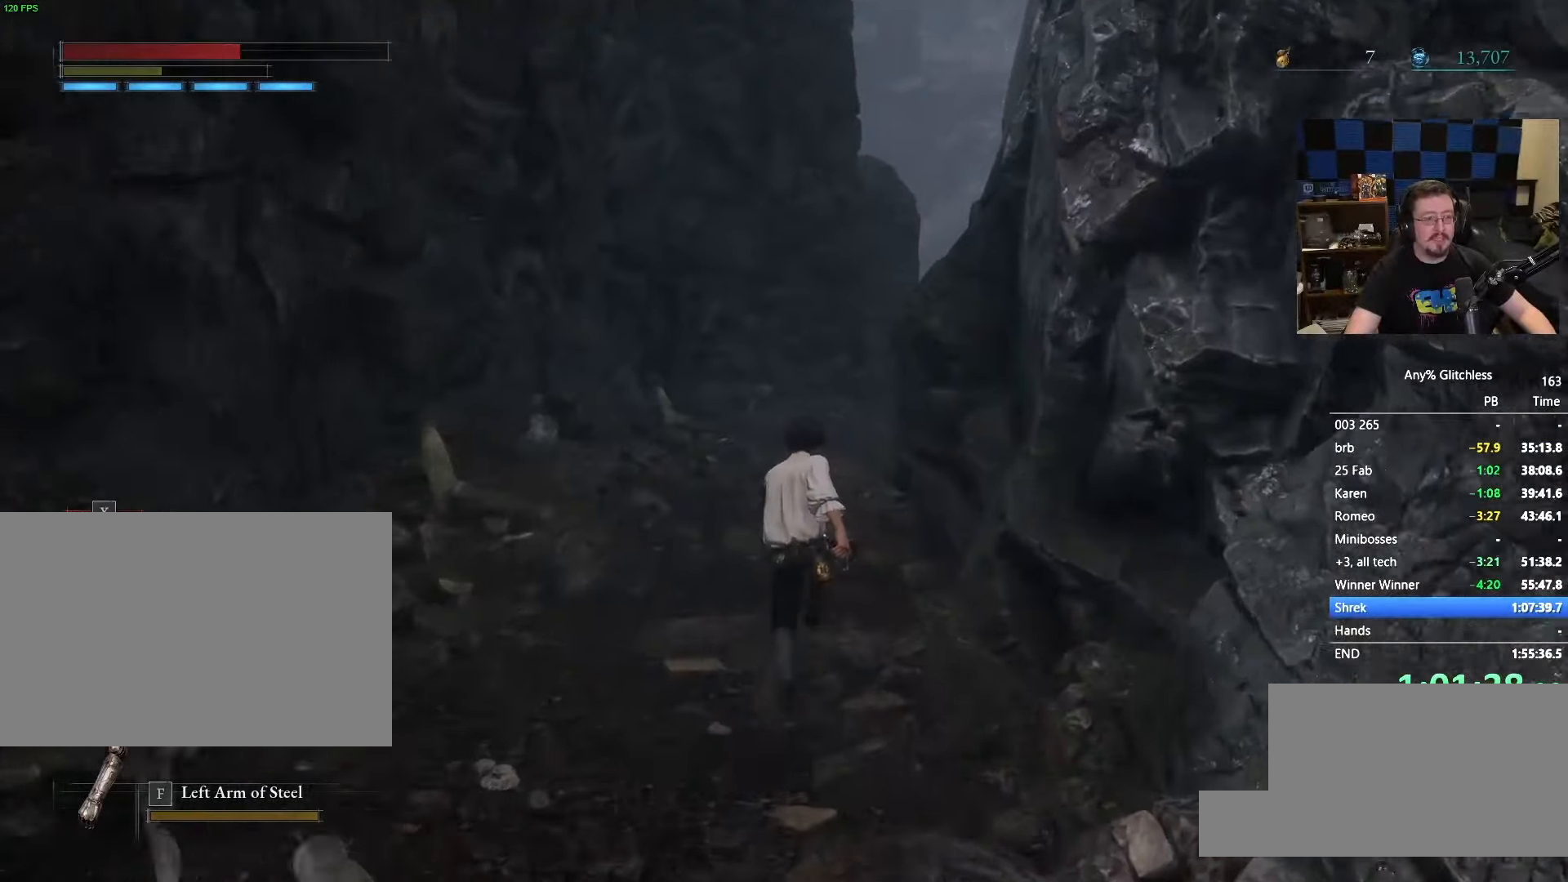
Gameplay with keyboard and mouse; each line is a JSON object with the keys and mouse buttons held at the frame after it. "events" lists presses ("down") and releases ("up") of "1", "3", "4", "5", "a", "alt", "c", "caps_lock", "ctrl", "d", "e", "f", "g", "r", "s", "shift", "space", "t", "tab", "v", "w" and "mouse_wheel" between this image and that frame as [ms after this image, input, new state], when the widget could be followed in between. "mouse_wheel" = the "wheel" button of the "mouse" list. No other keys are recorded. "wheel" means that the mouse wheel is clicked or scrolled. Not read: mouse_move x.
{"keys": ["space", "w"], "mouse": [], "events": []}
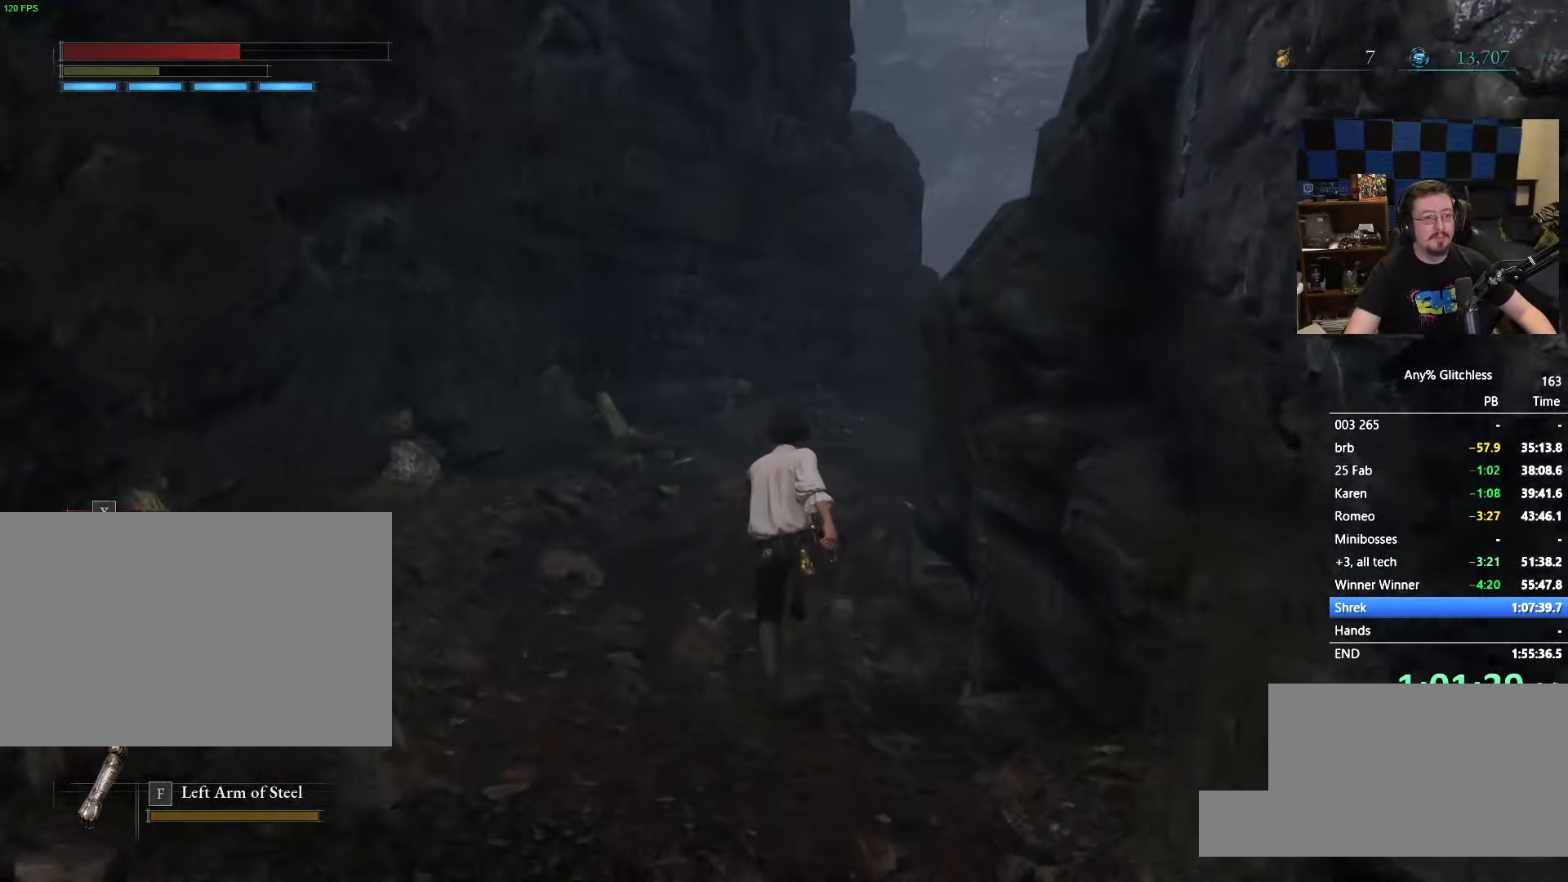
{"keys": ["space", "w"], "mouse": [], "events": []}
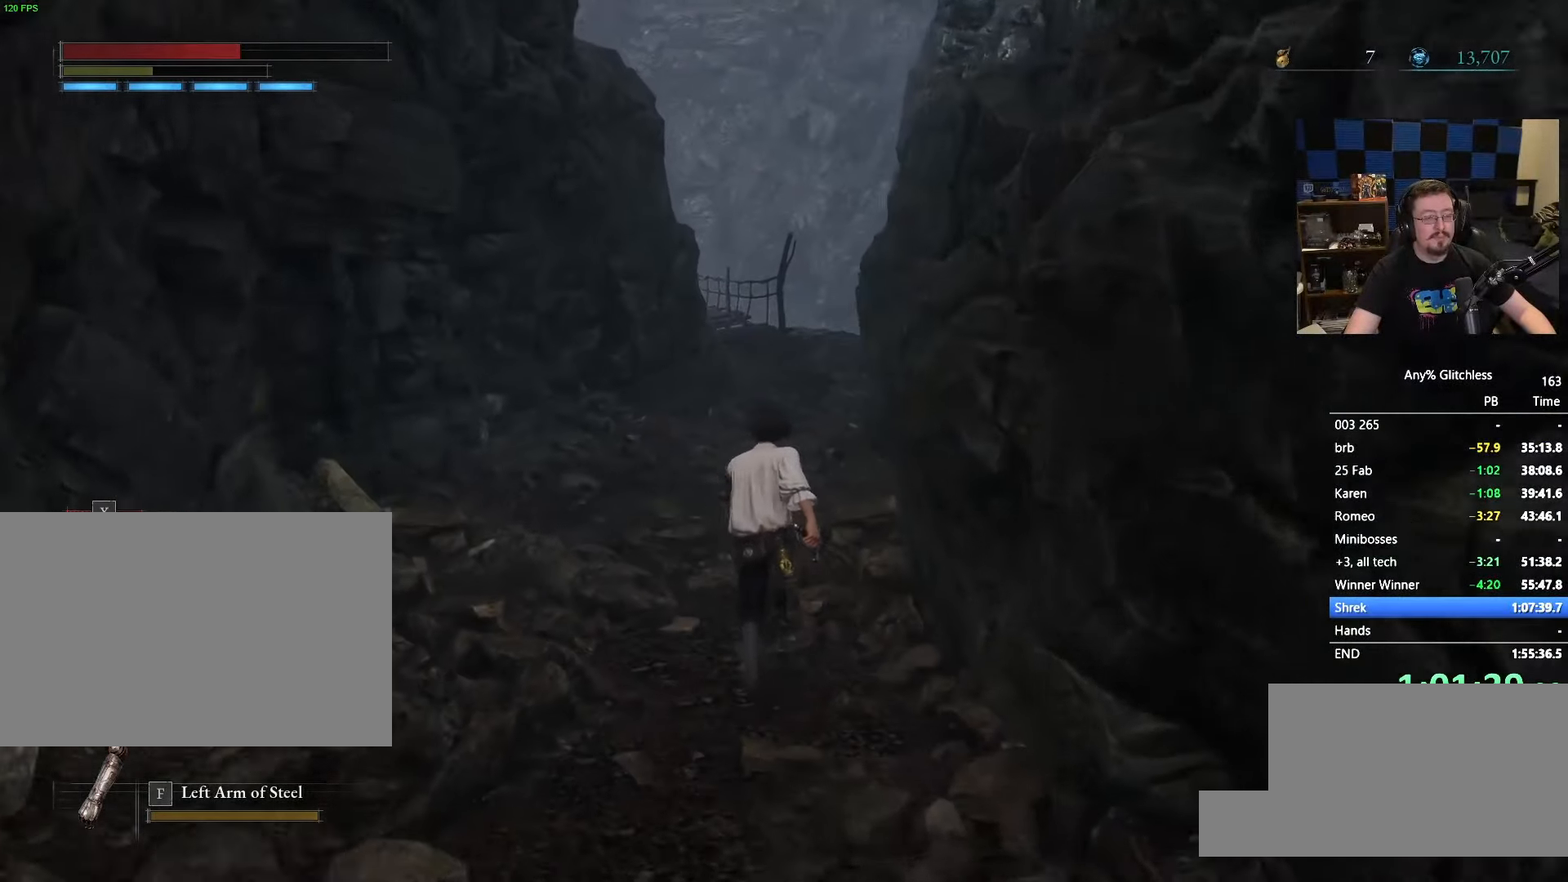
{"keys": ["space", "w"], "mouse": [], "events": []}
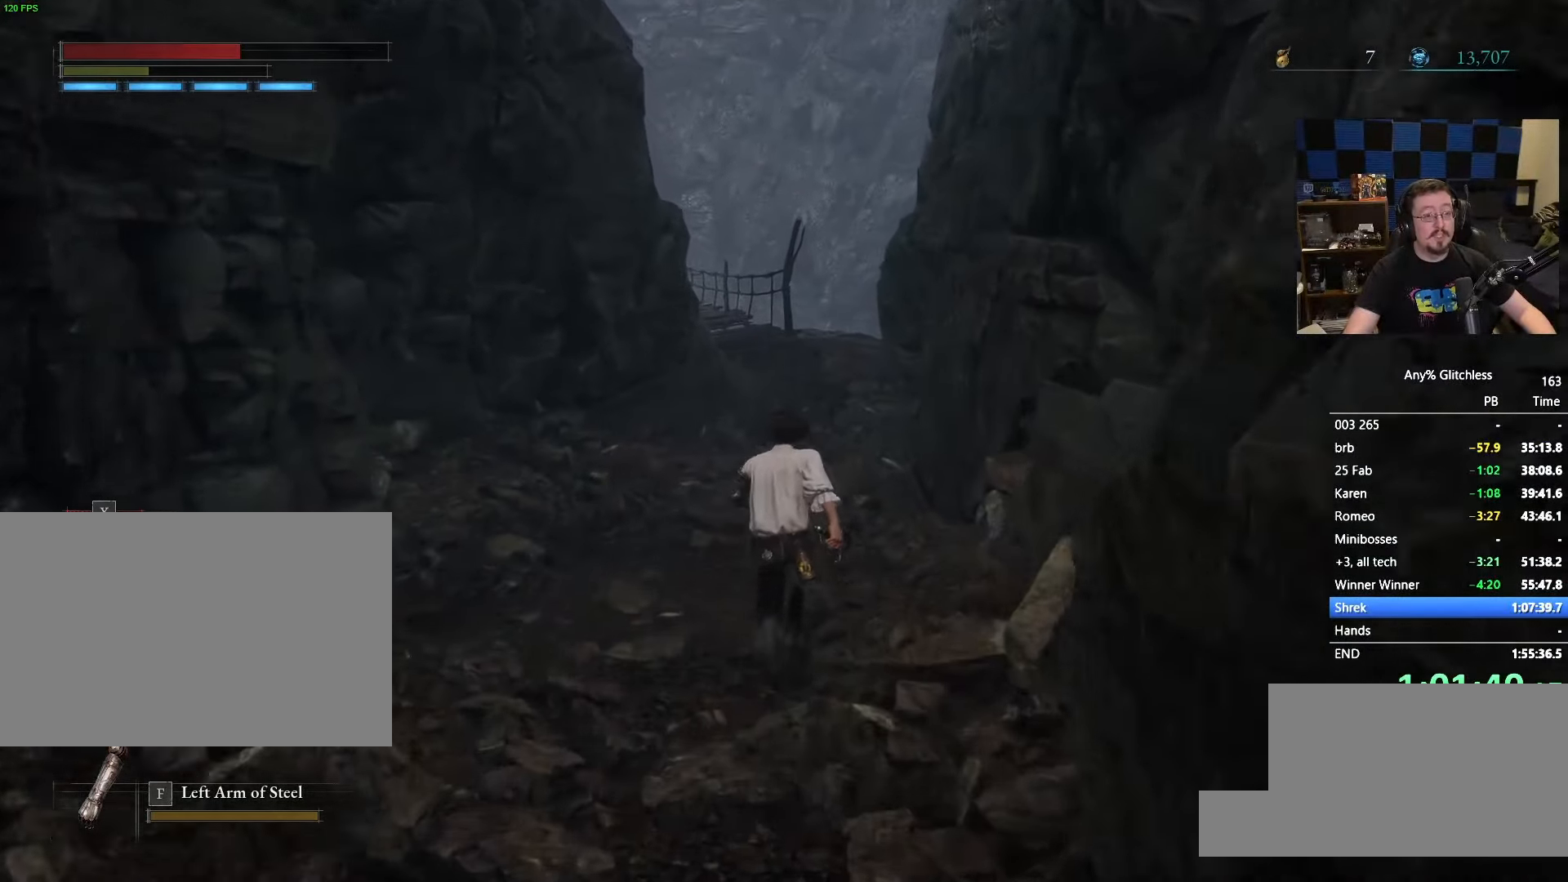
{"keys": ["space", "w"], "mouse": [], "events": []}
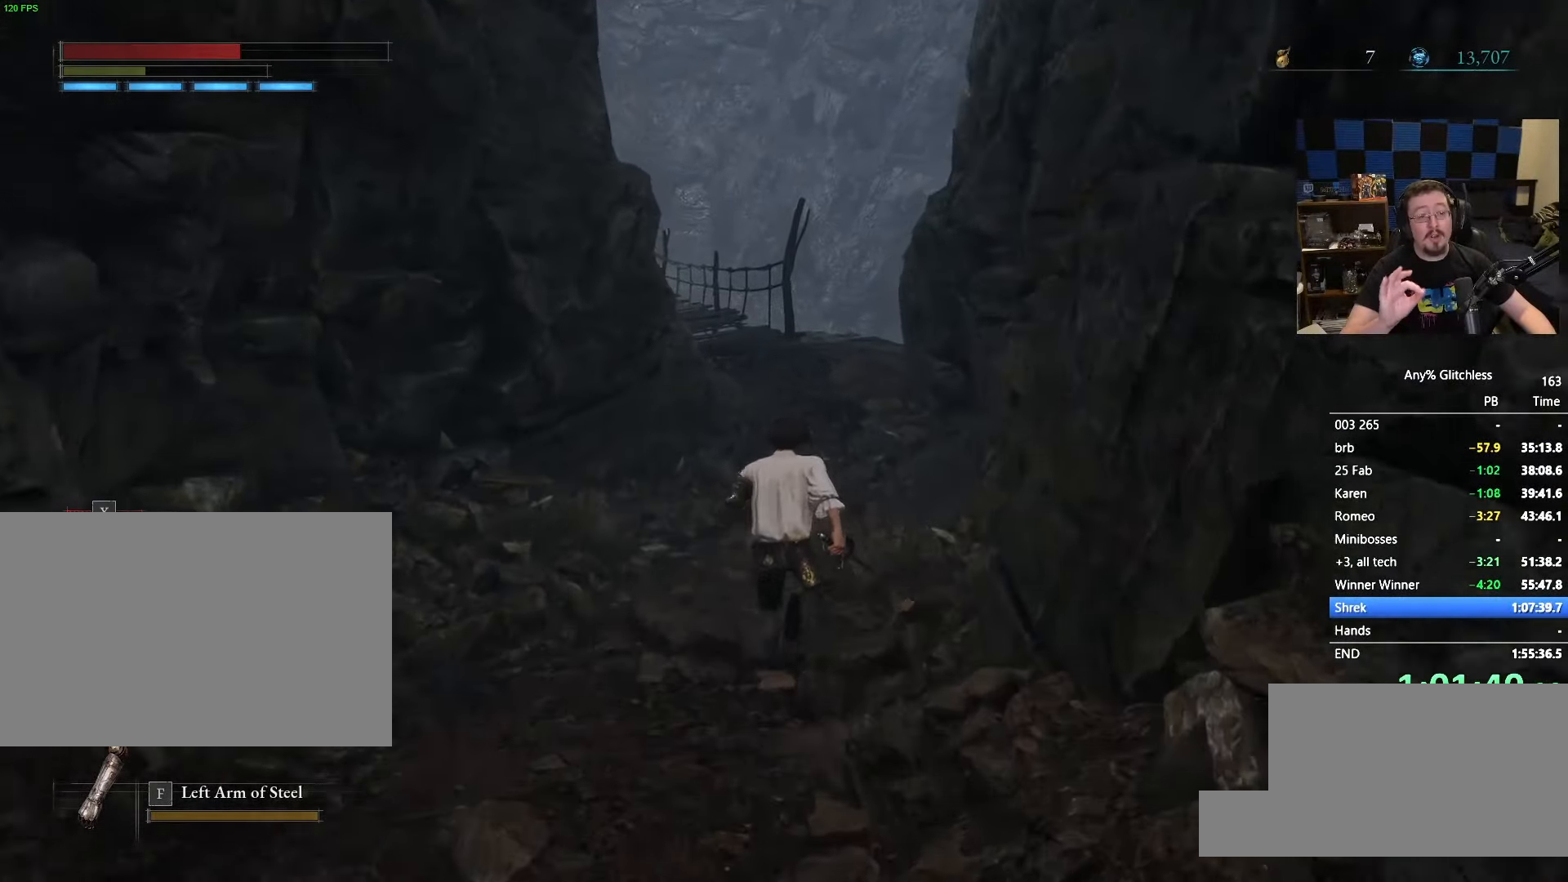
{"keys": ["space", "w"], "mouse": [], "events": []}
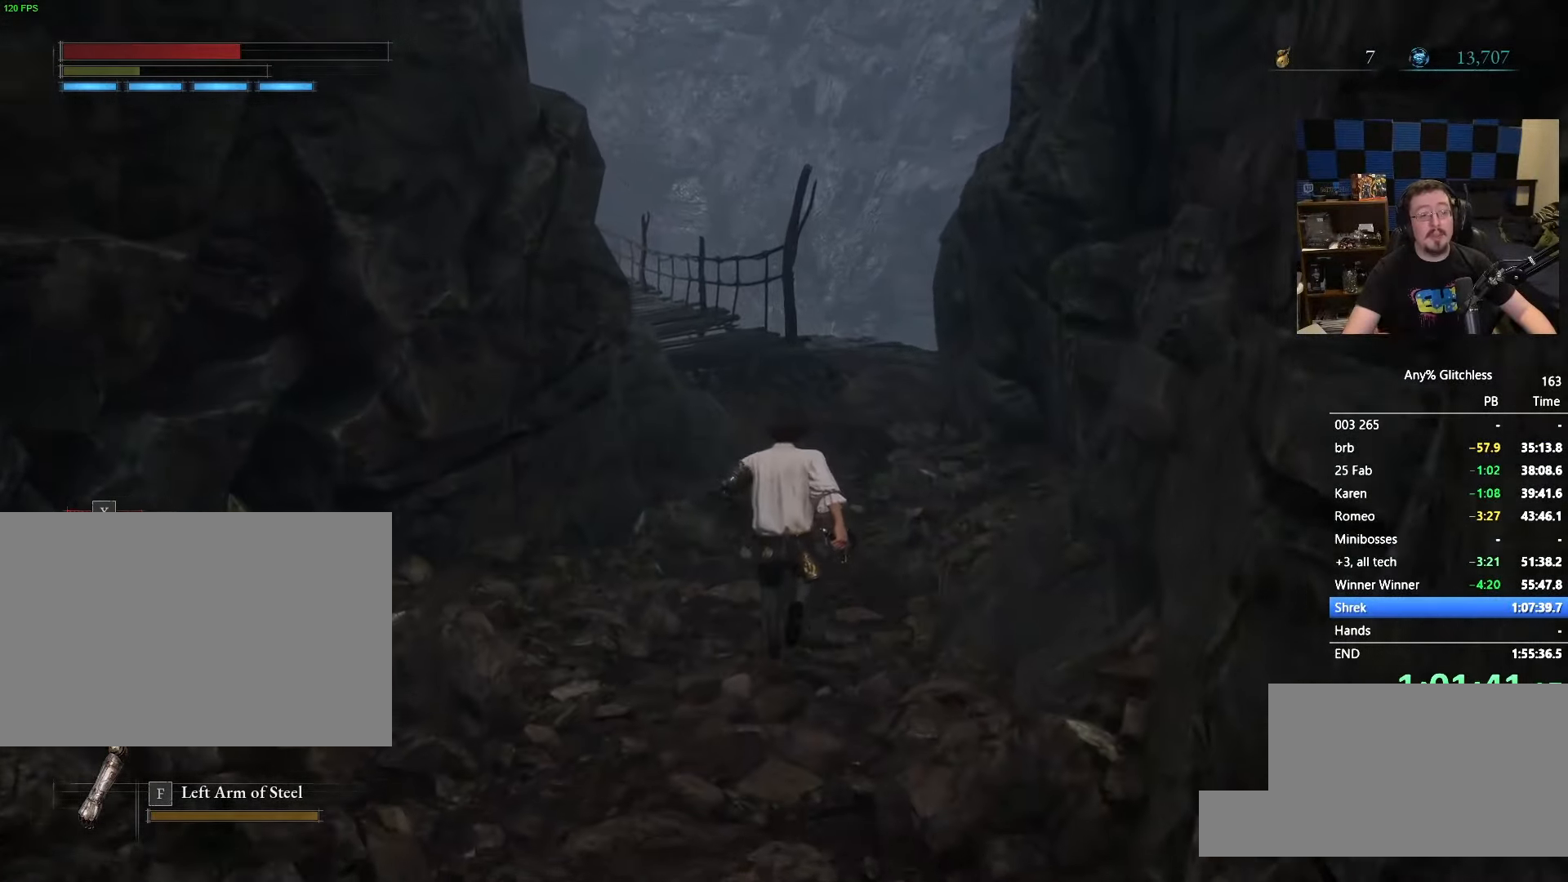
{"keys": ["space", "w"], "mouse": [], "events": []}
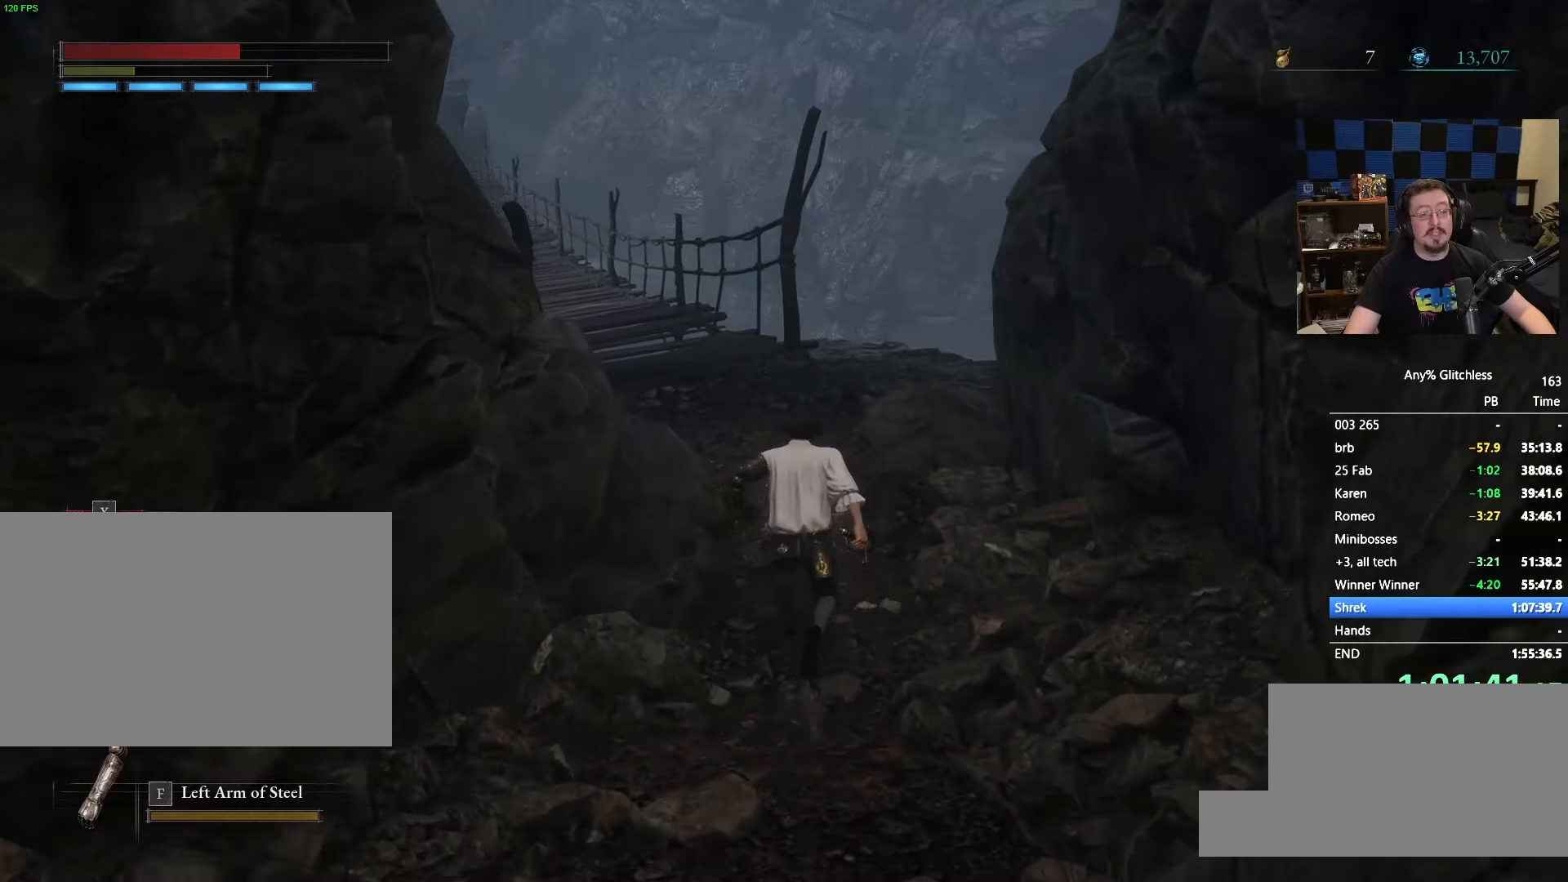
{"keys": ["a", "space", "w"], "mouse": [], "events": [[466, "a", "down"]]}
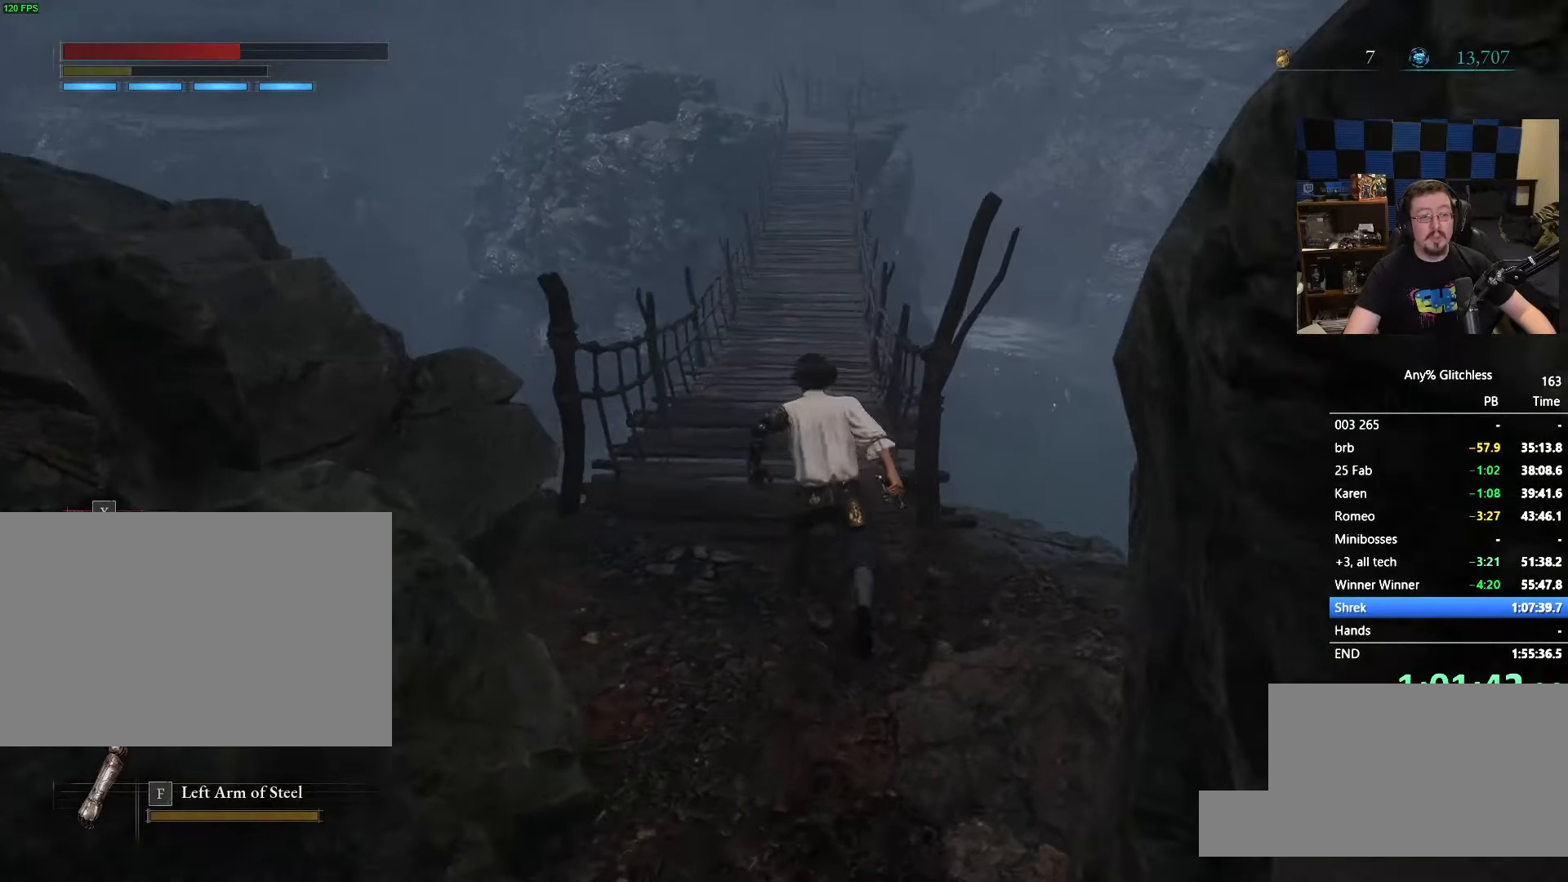
{"keys": ["space", "w"], "mouse": [], "events": [[116, "a", "up"]]}
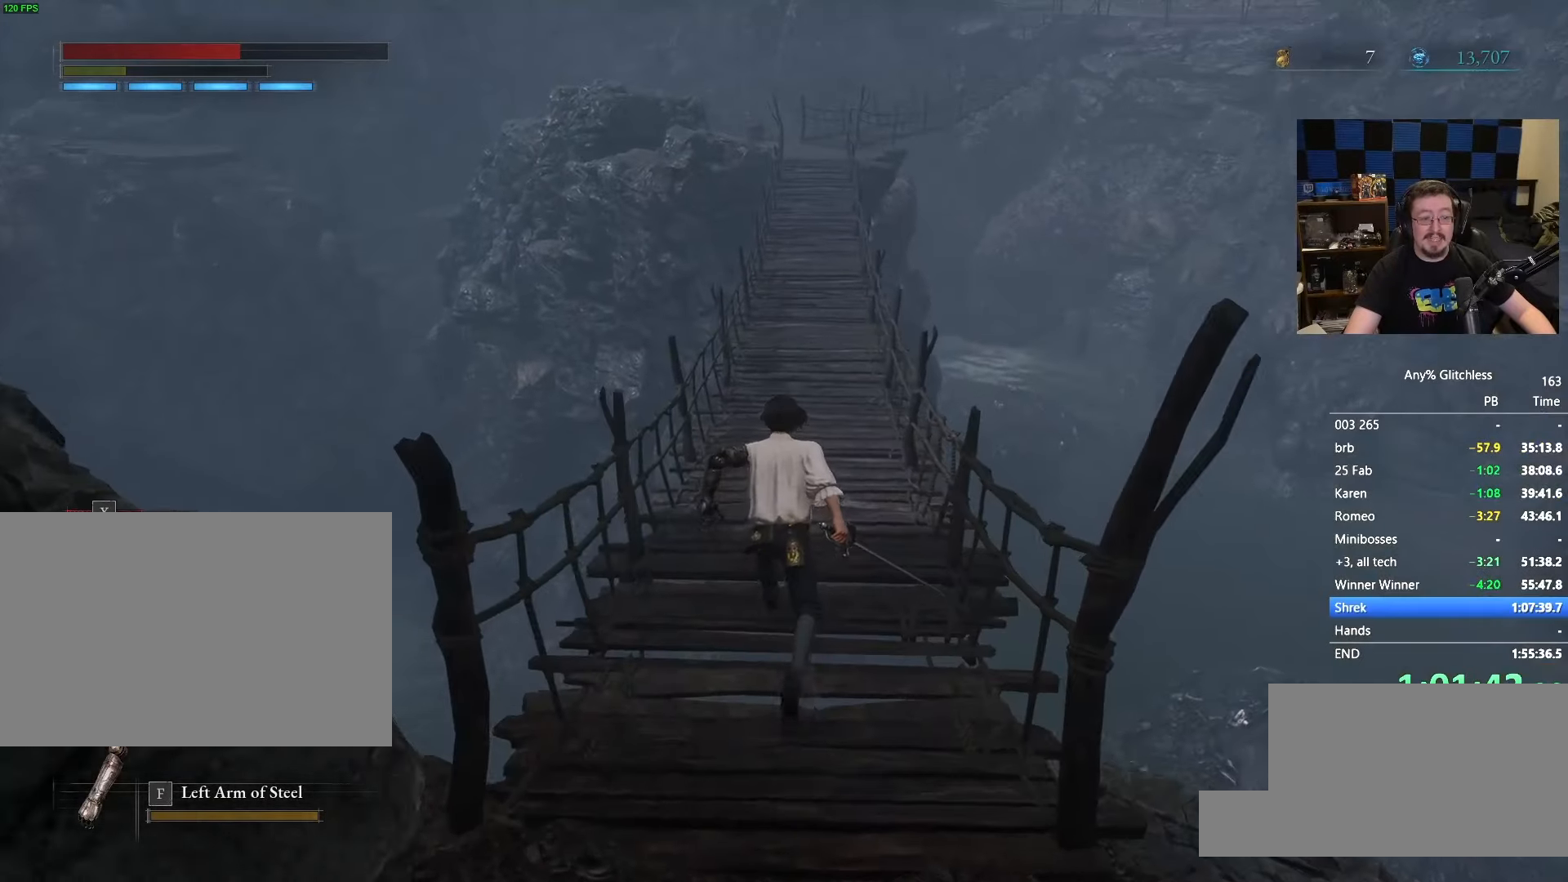
{"keys": ["space", "w"], "mouse": [], "events": []}
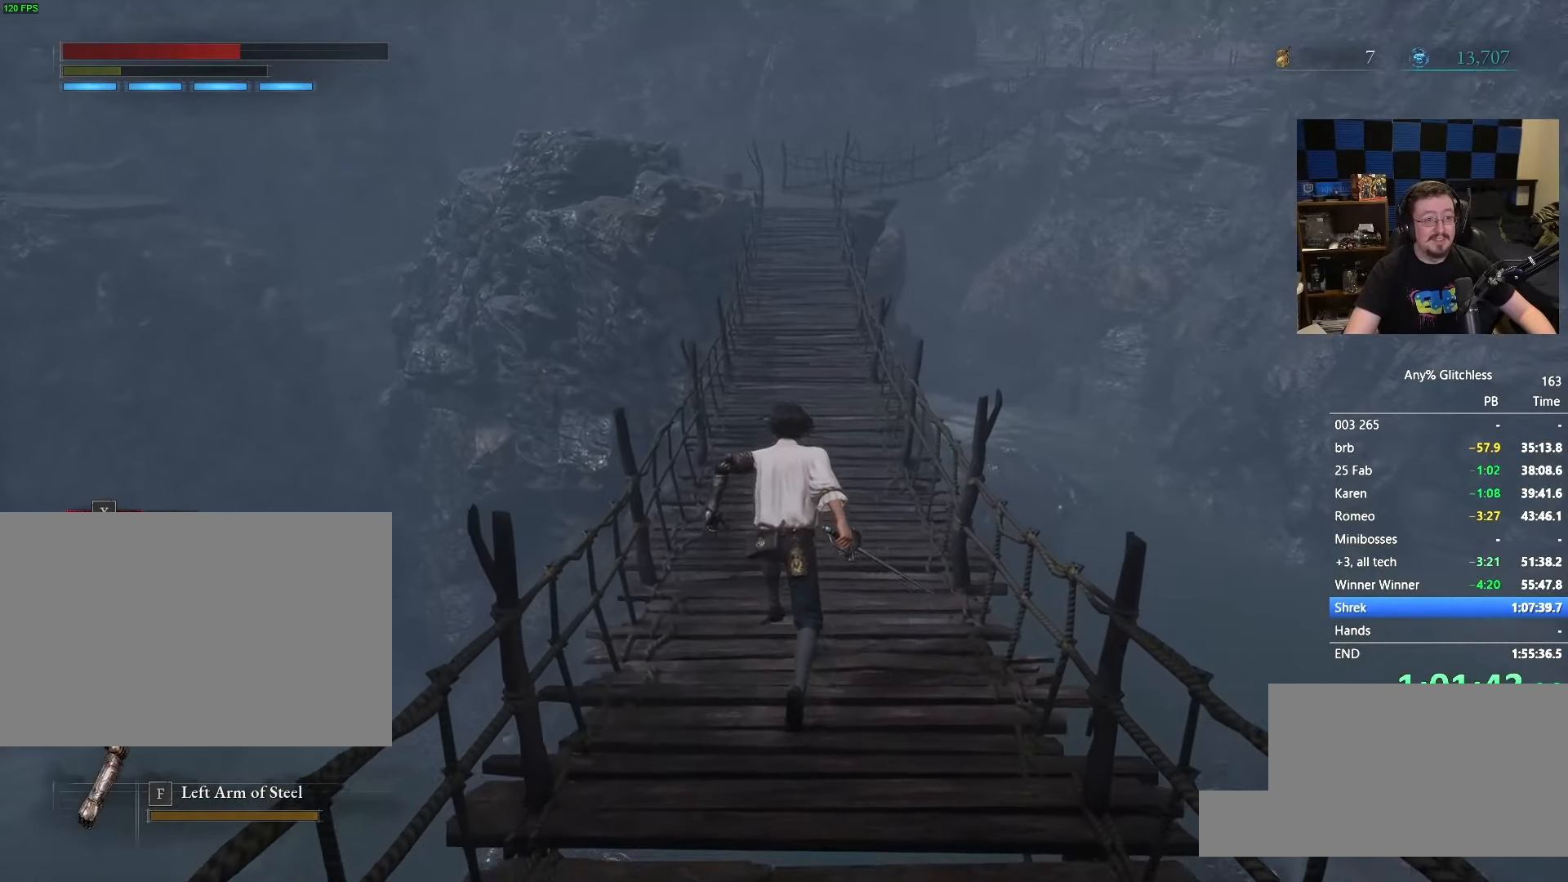
{"keys": ["space", "w"], "mouse": [], "events": []}
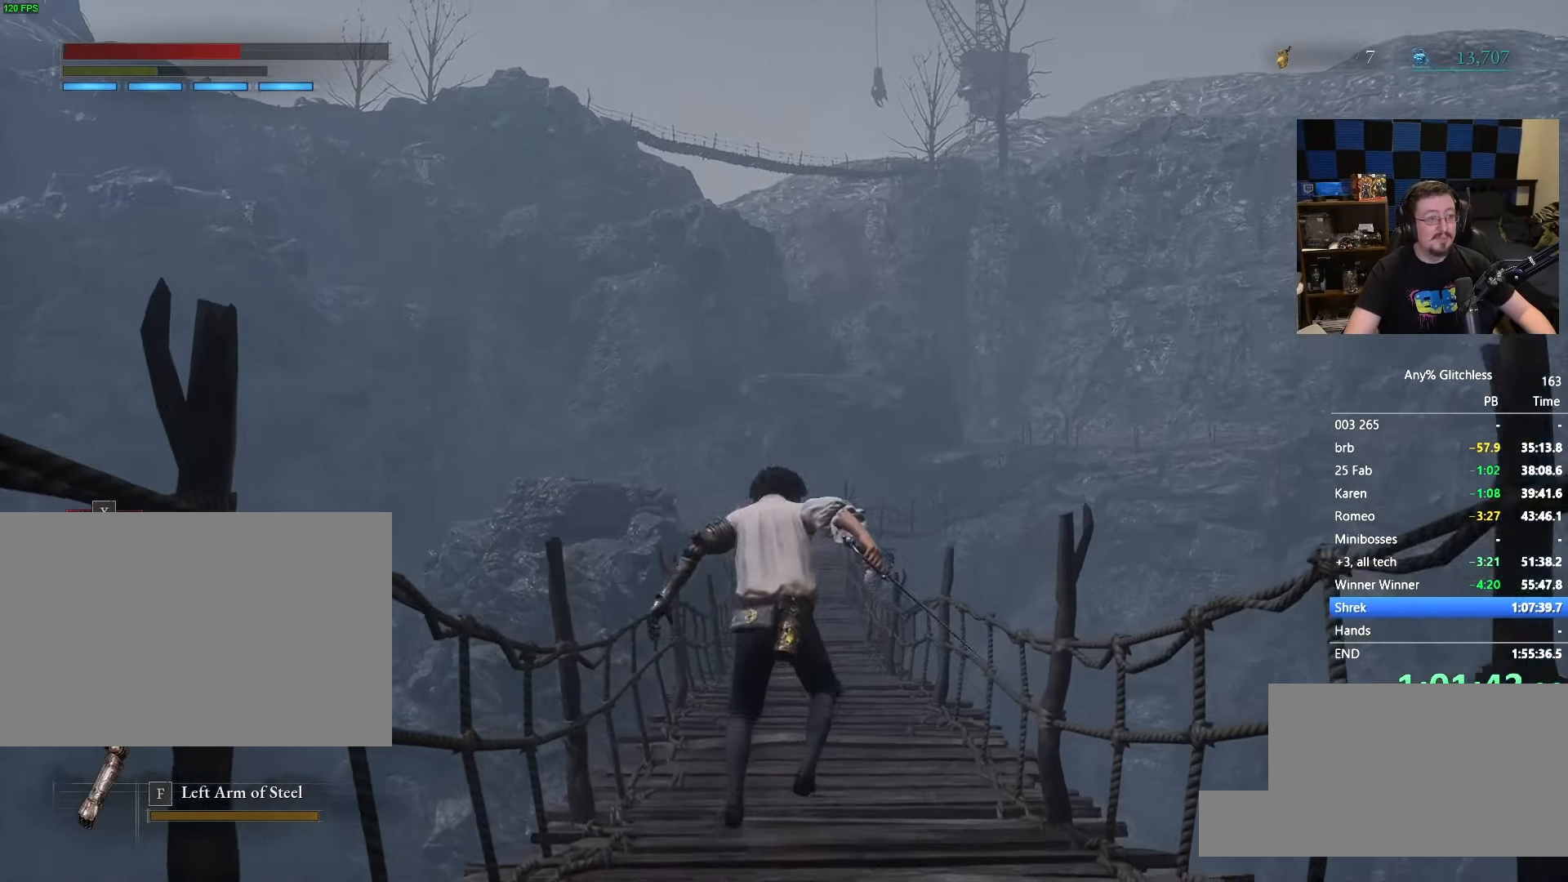
{"keys": ["space", "w"], "mouse": [], "events": []}
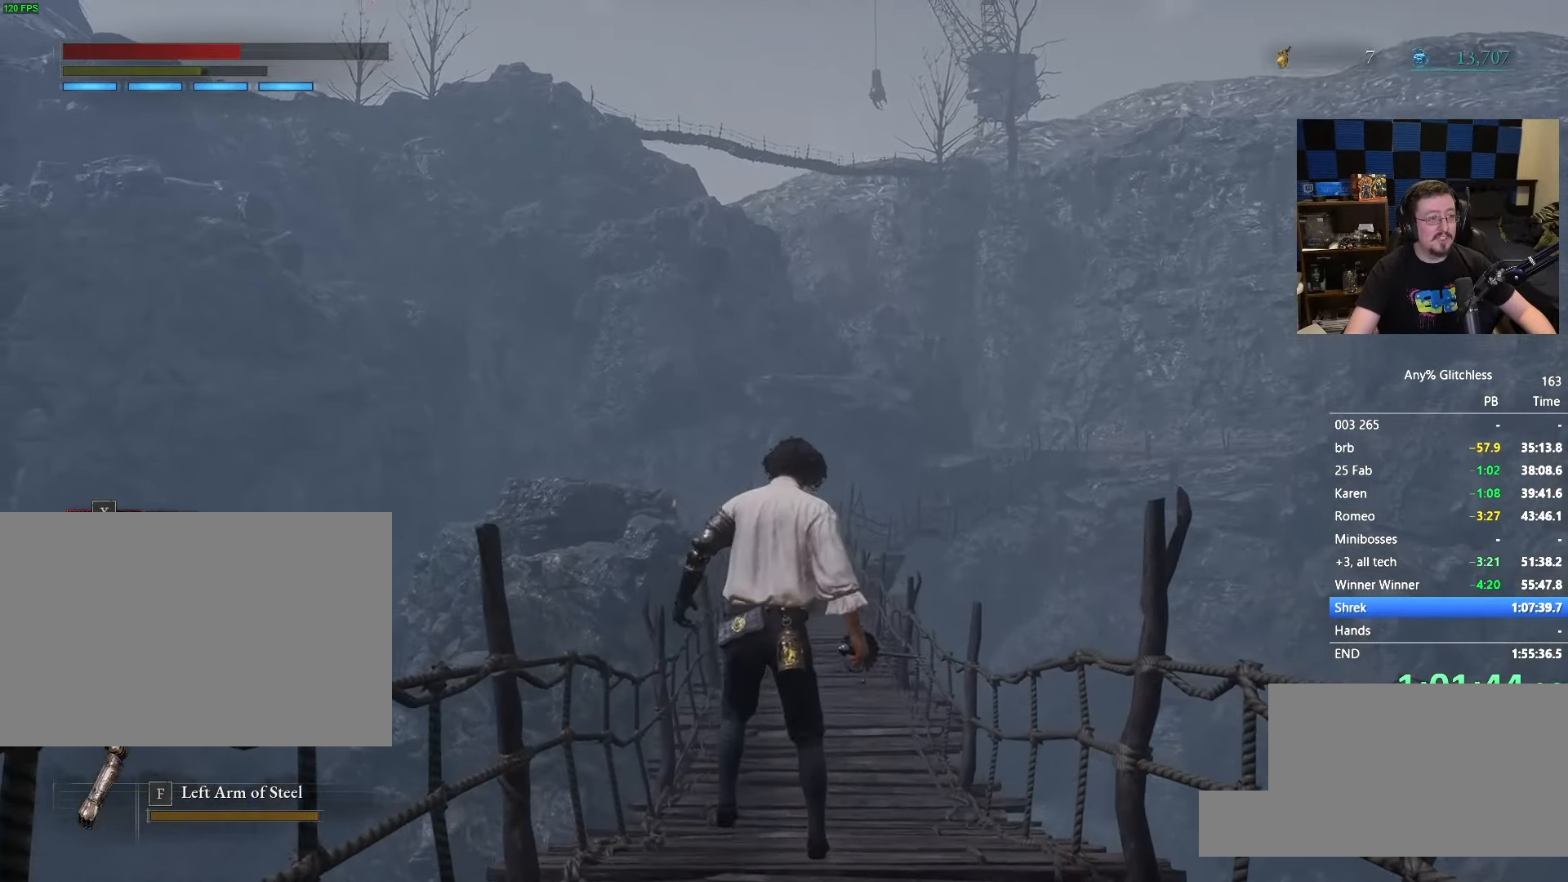
{"keys": ["space", "w"], "mouse": [], "events": []}
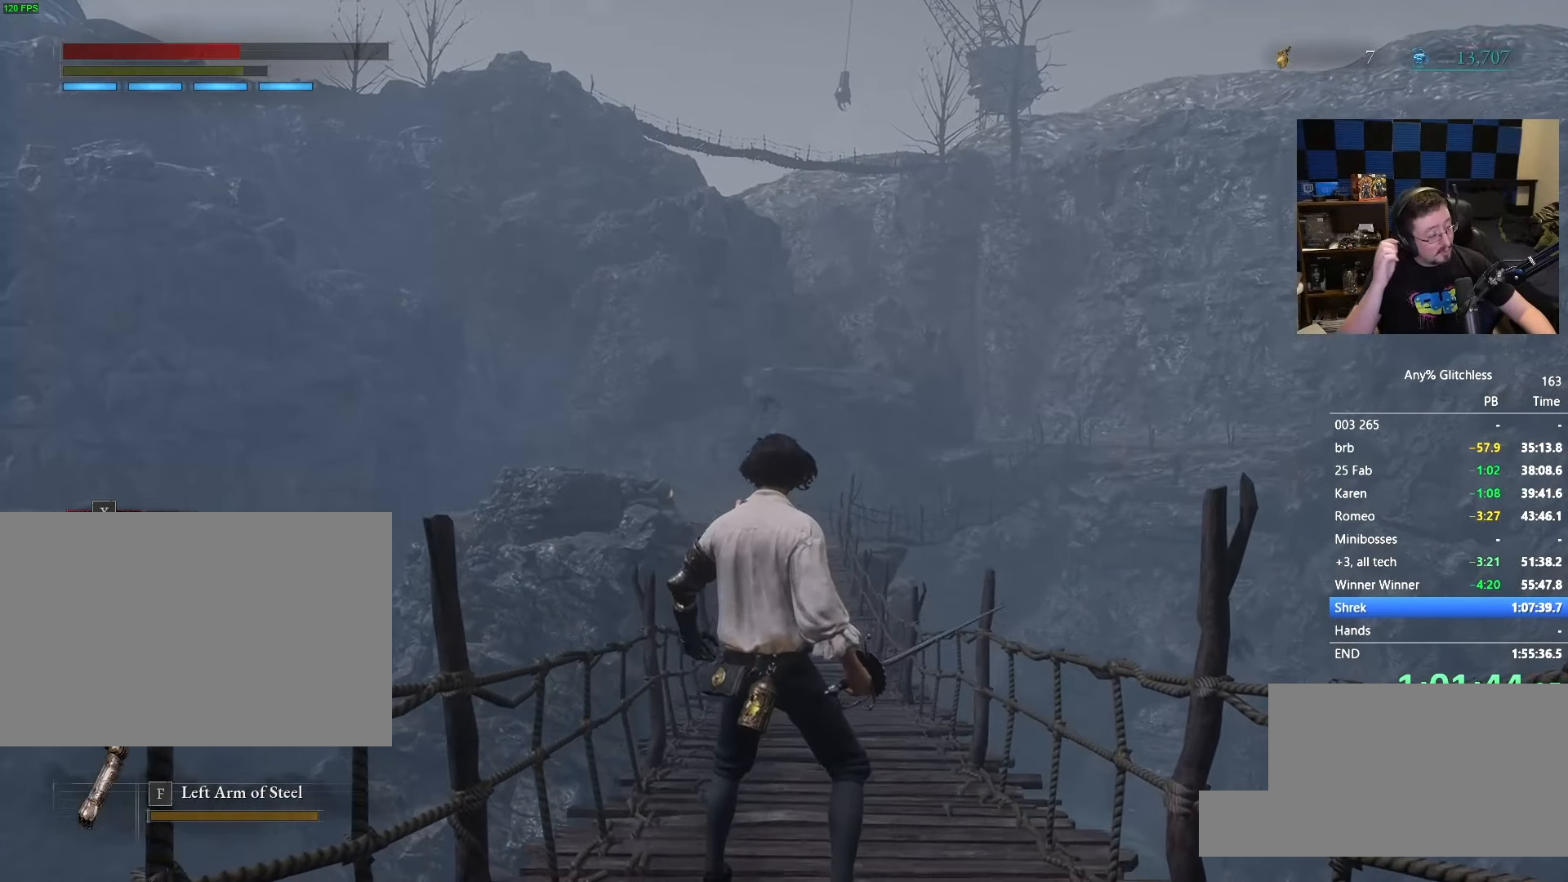
{"keys": ["space", "w"], "mouse": [], "events": []}
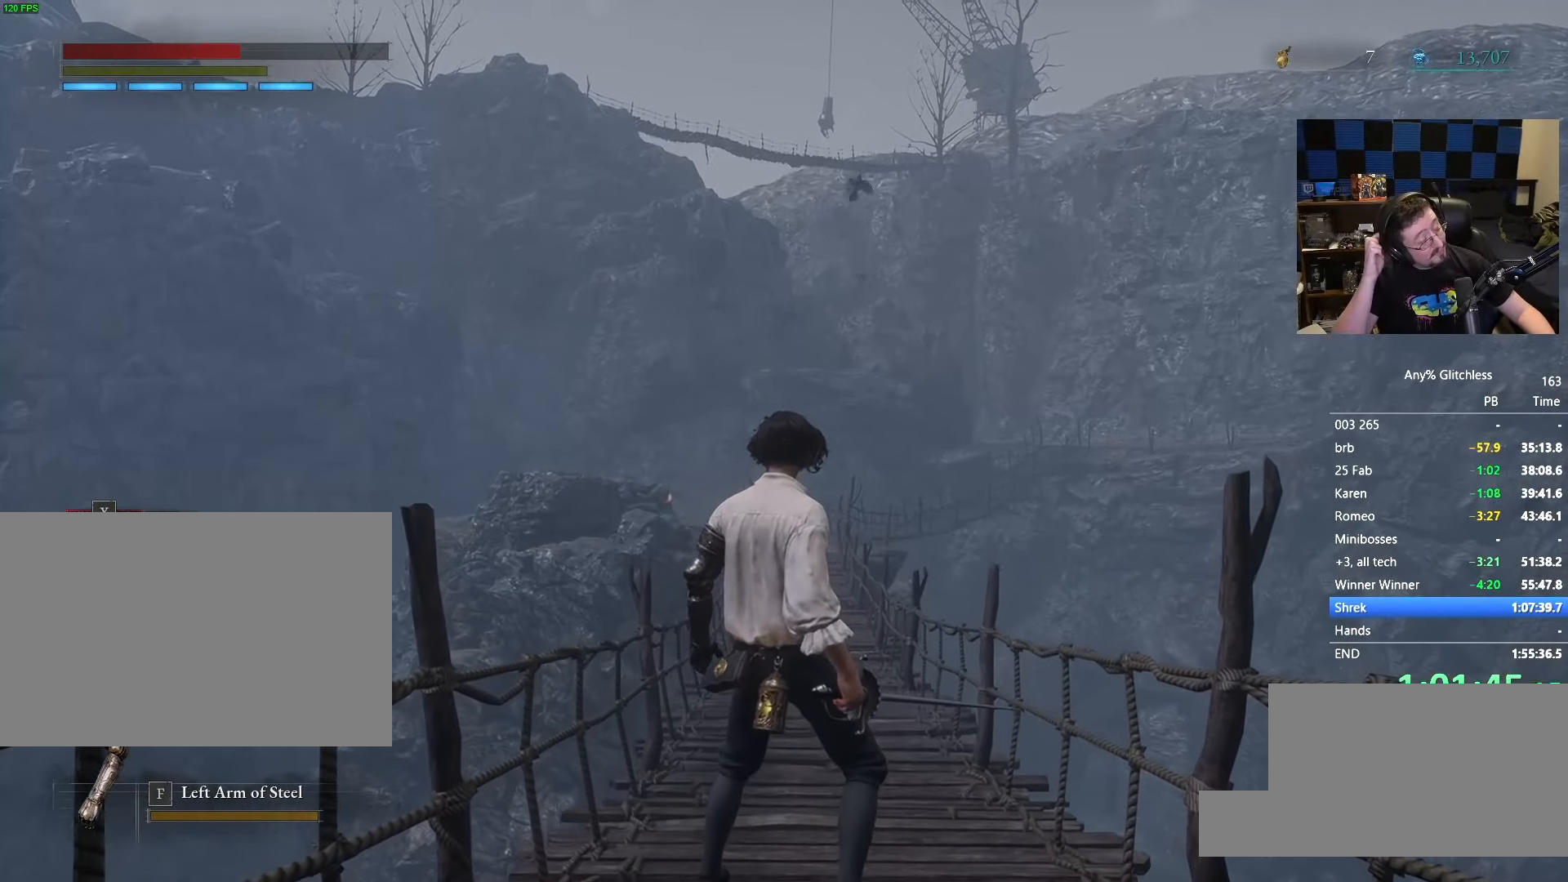
{"keys": ["space", "w"], "mouse": [], "events": []}
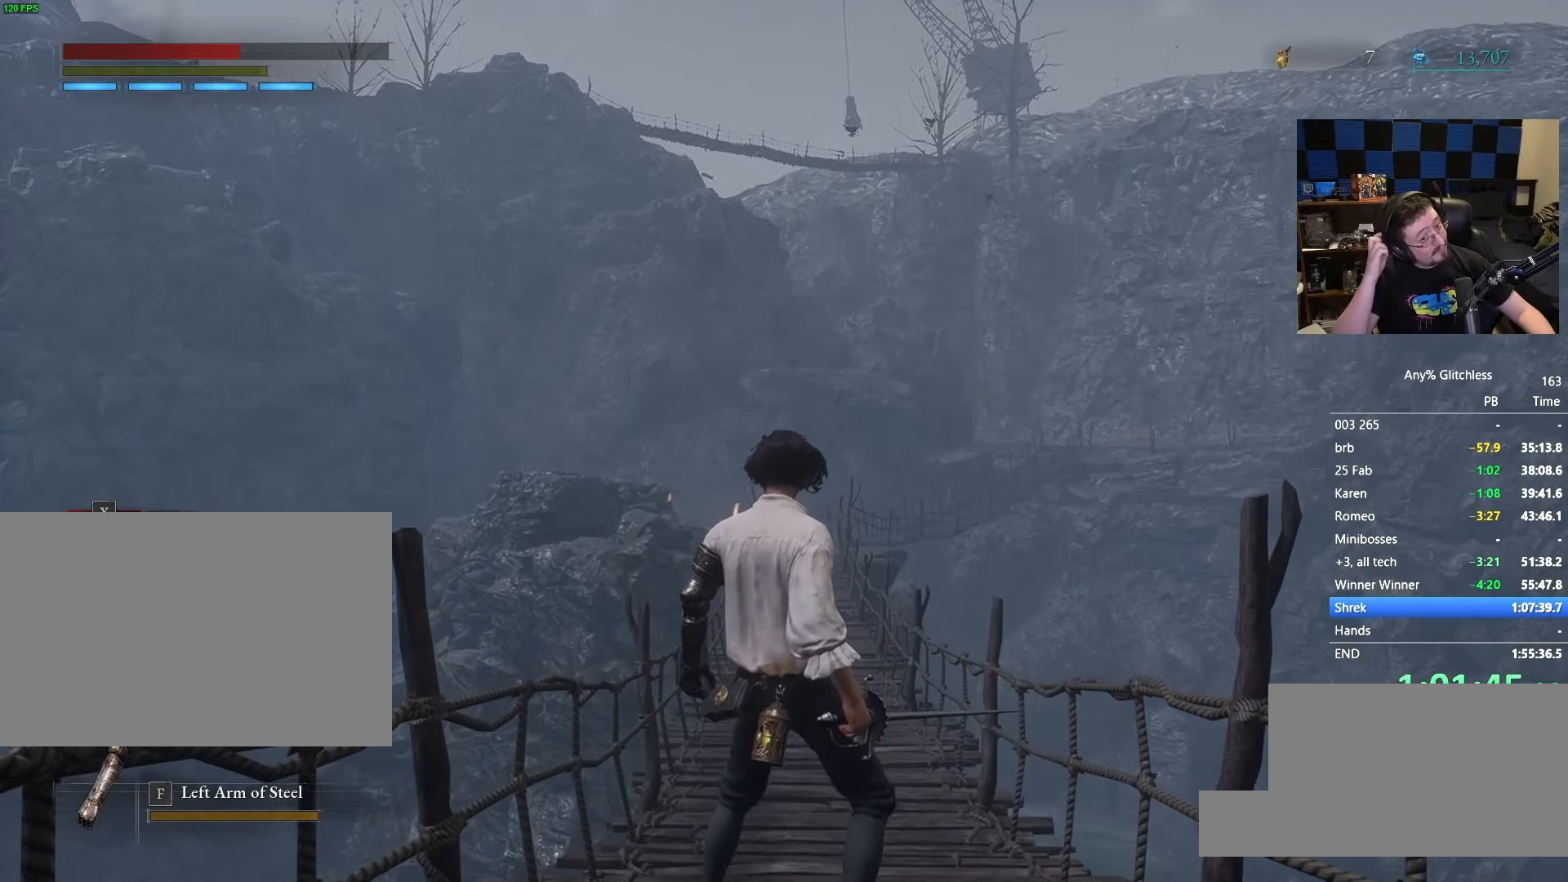
{"keys": ["space", "w"], "mouse": [], "events": []}
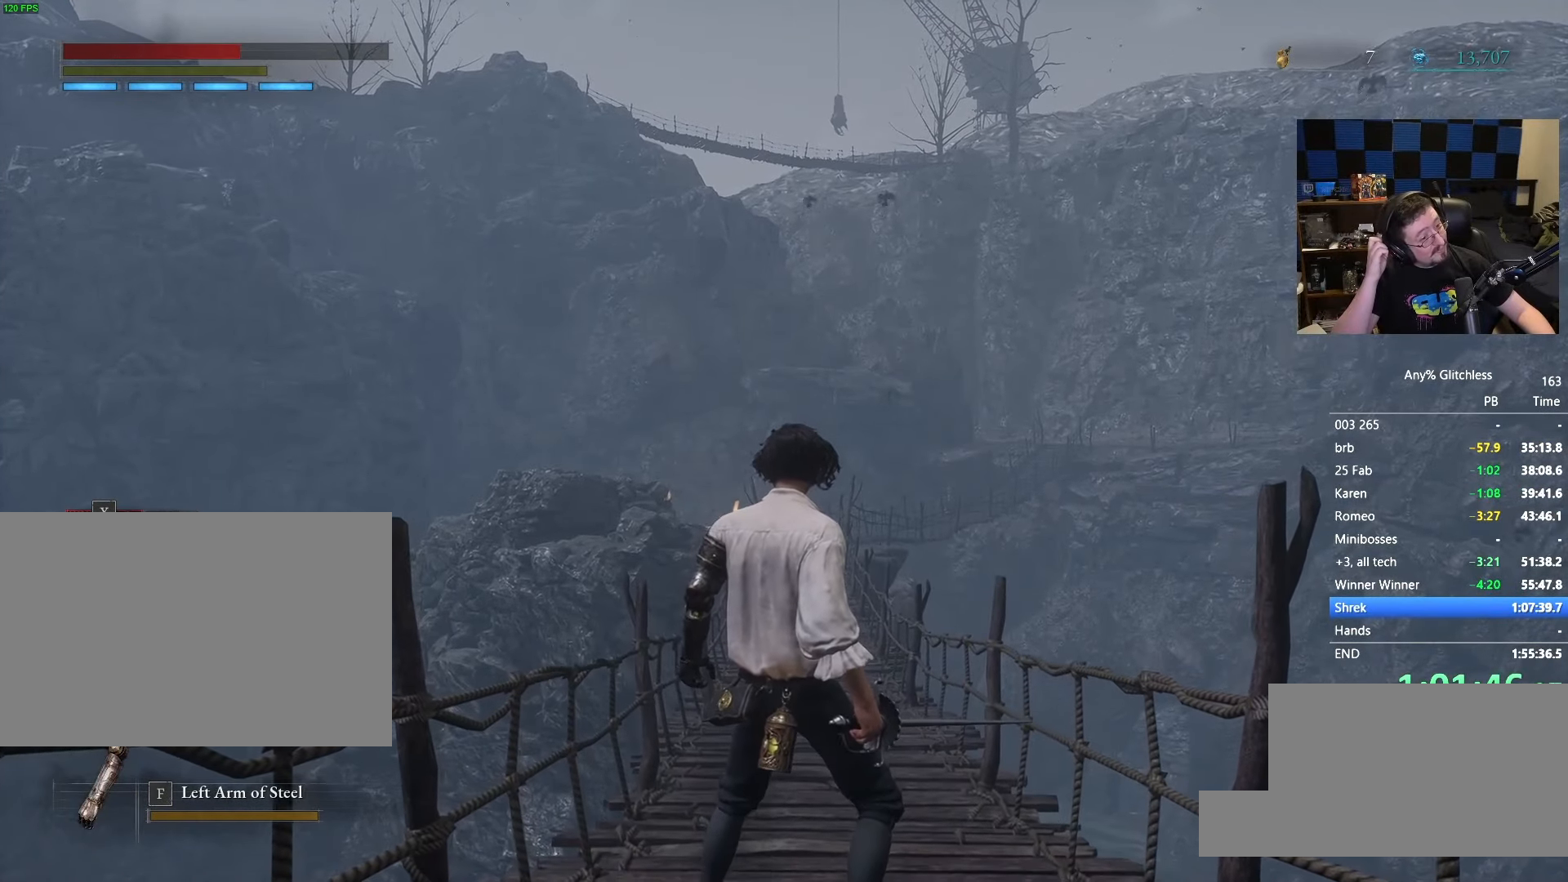
{"keys": ["space", "w"], "mouse": [], "events": []}
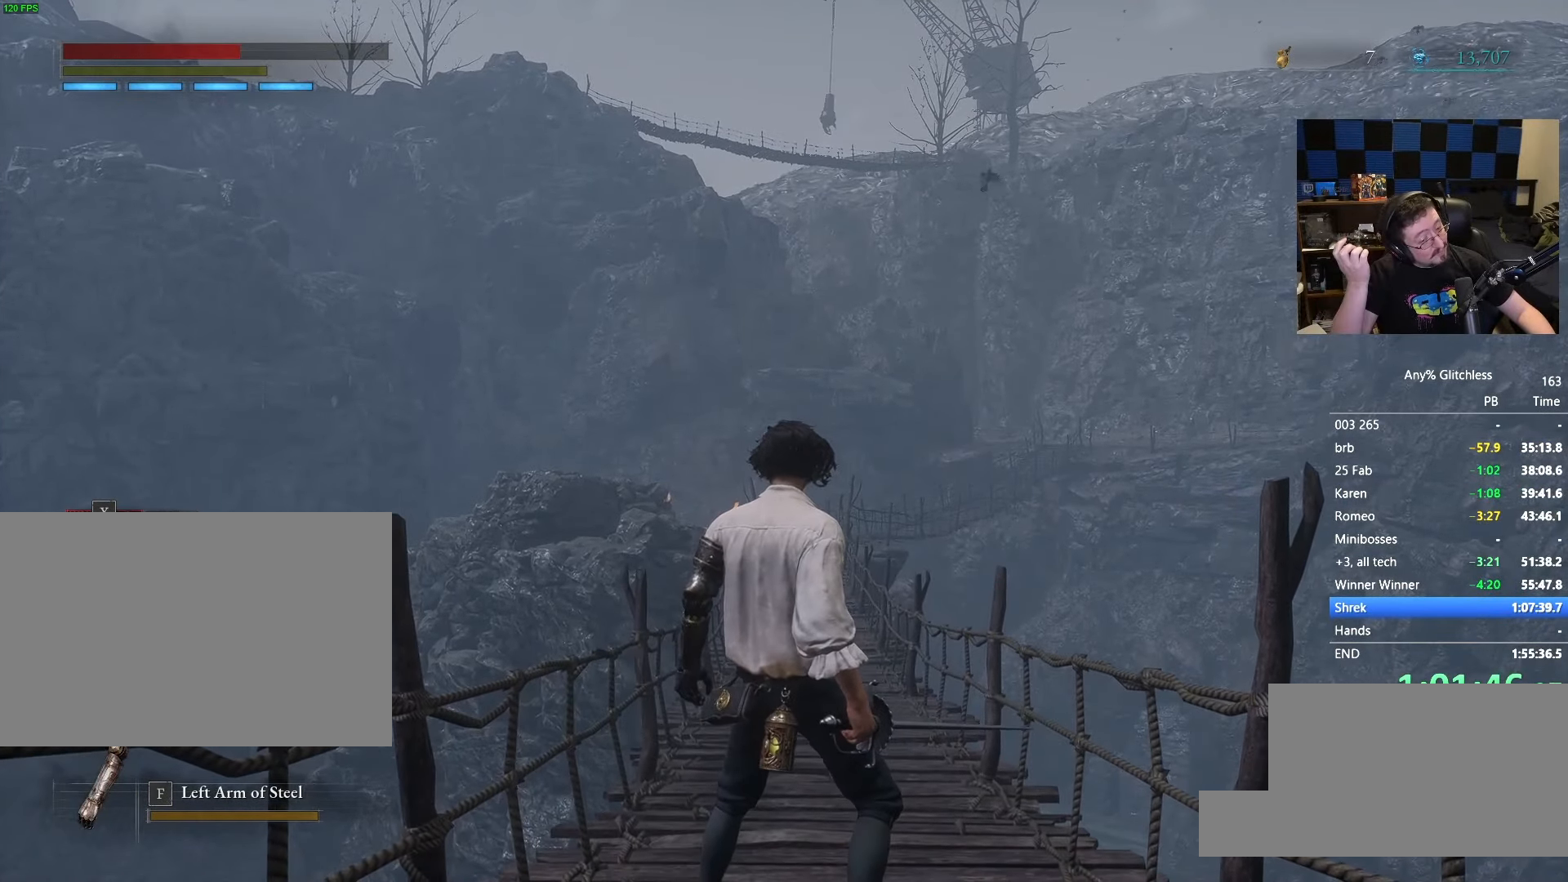
{"keys": ["space", "w"], "mouse": [], "events": []}
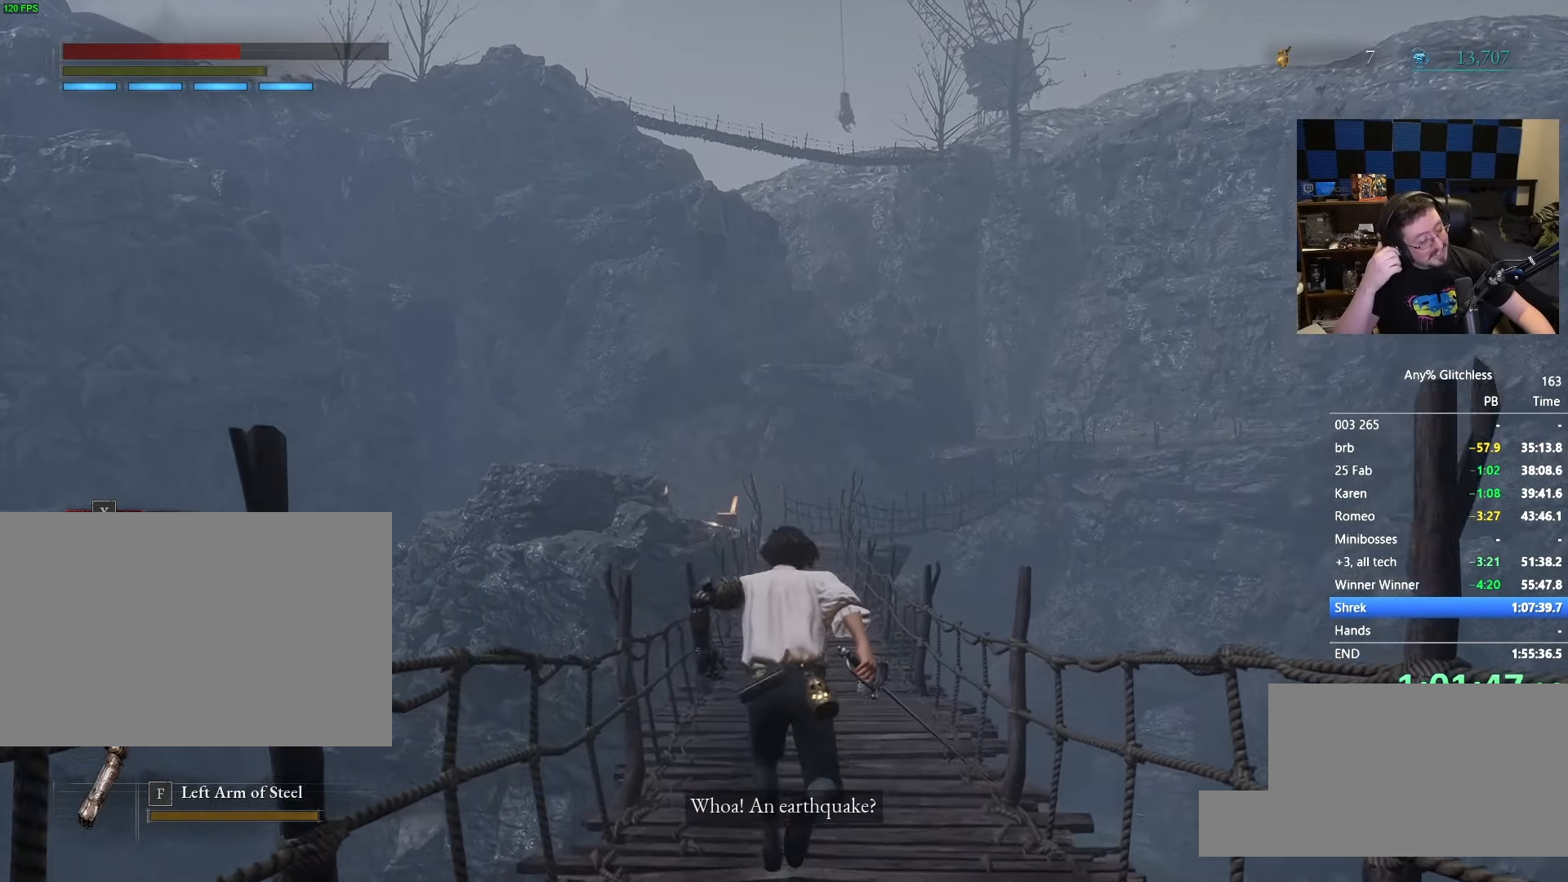
{"keys": ["space", "w"], "mouse": [], "events": []}
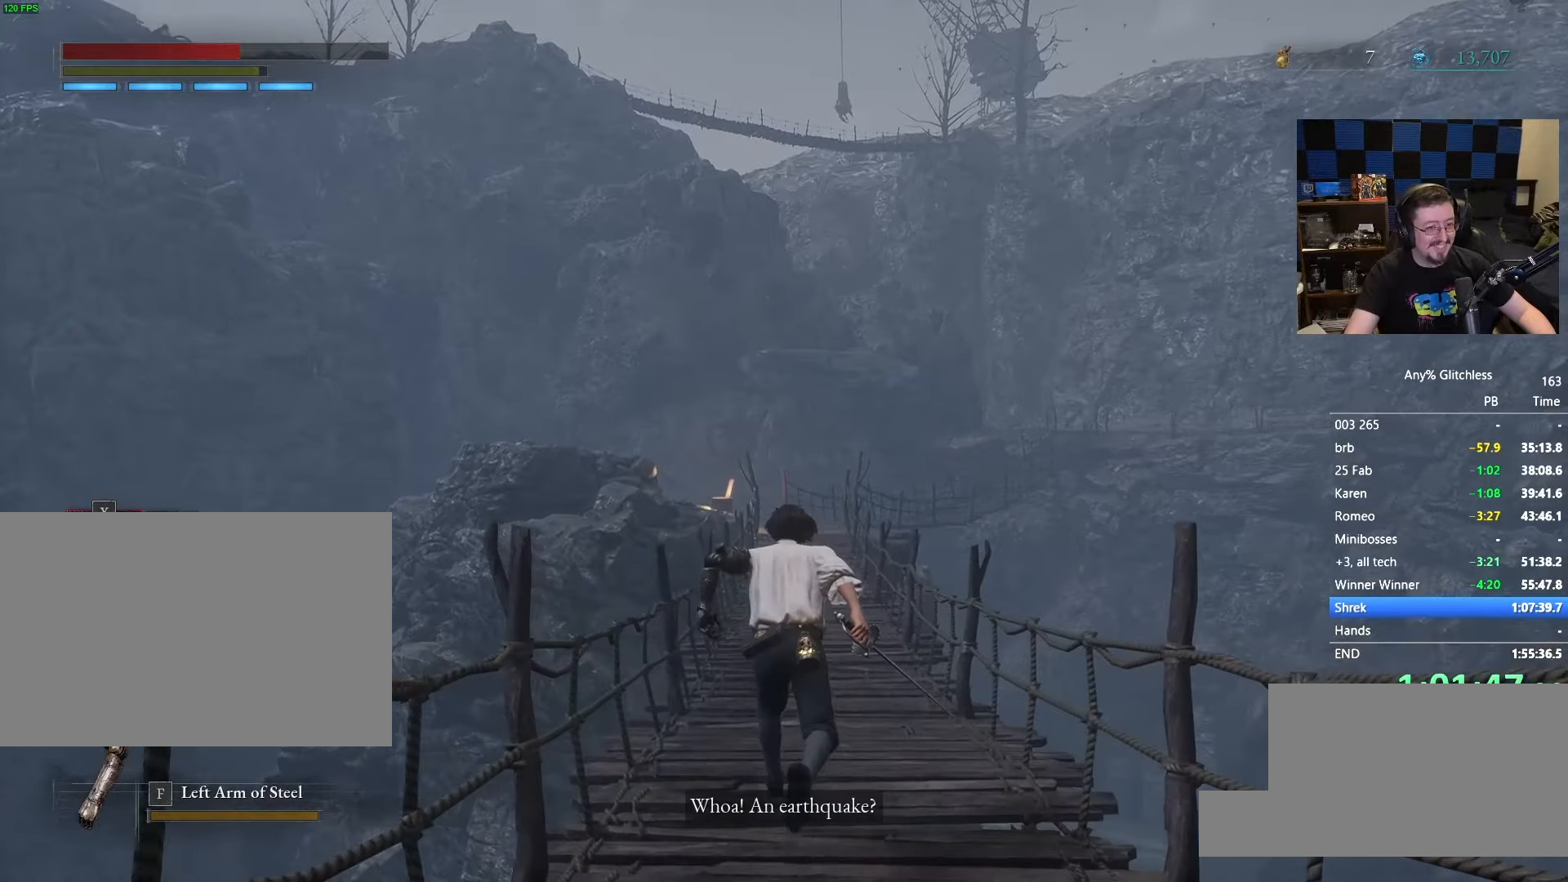
{"keys": ["space", "w"], "mouse": [], "events": []}
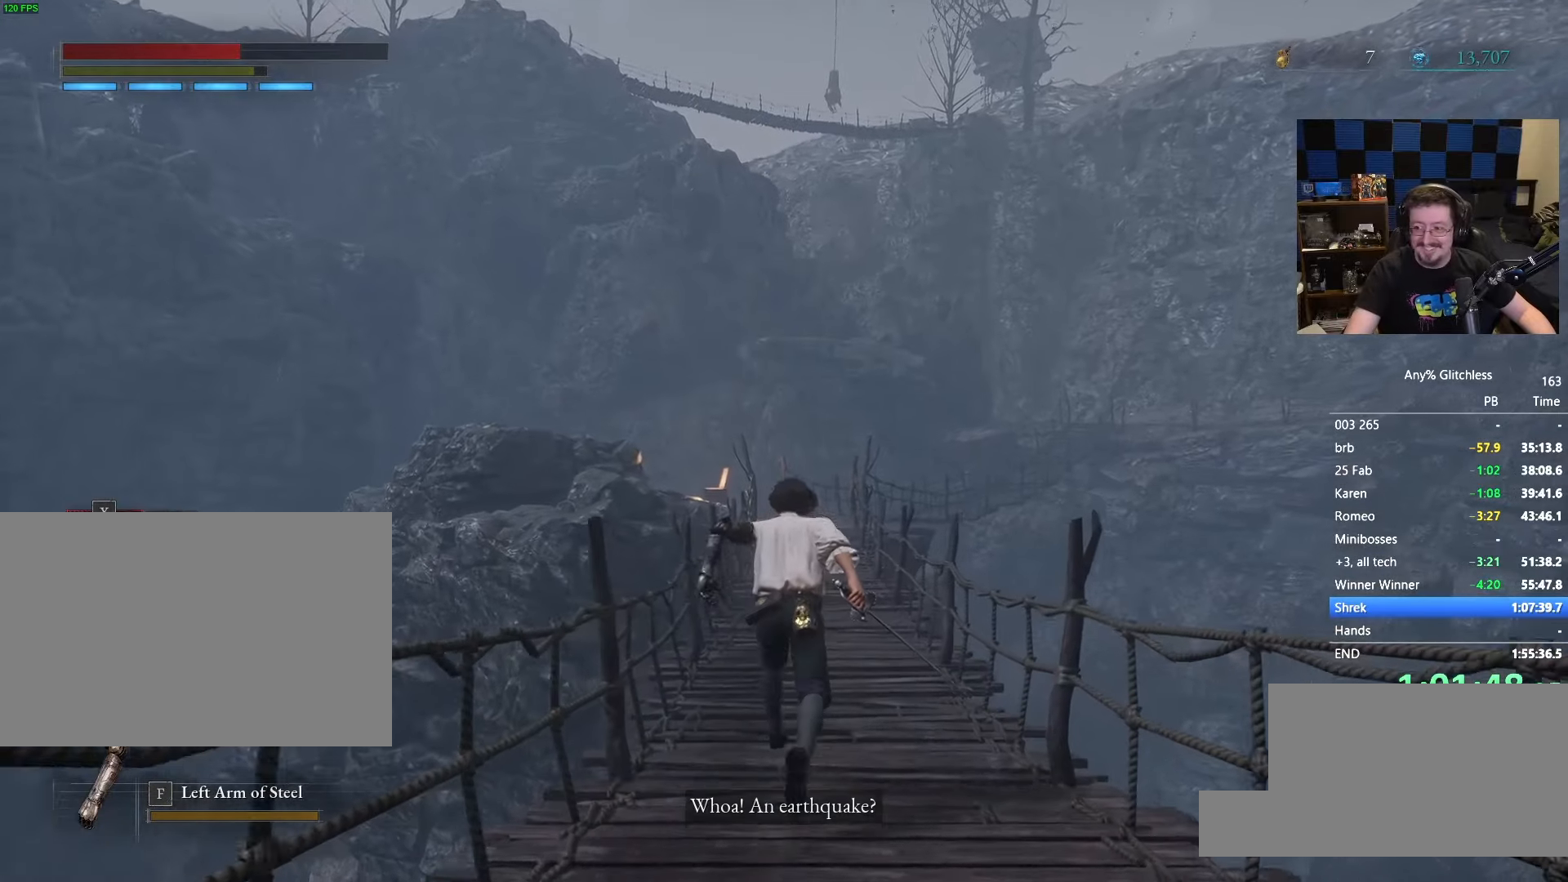
{"keys": ["space", "w"], "mouse": [], "events": []}
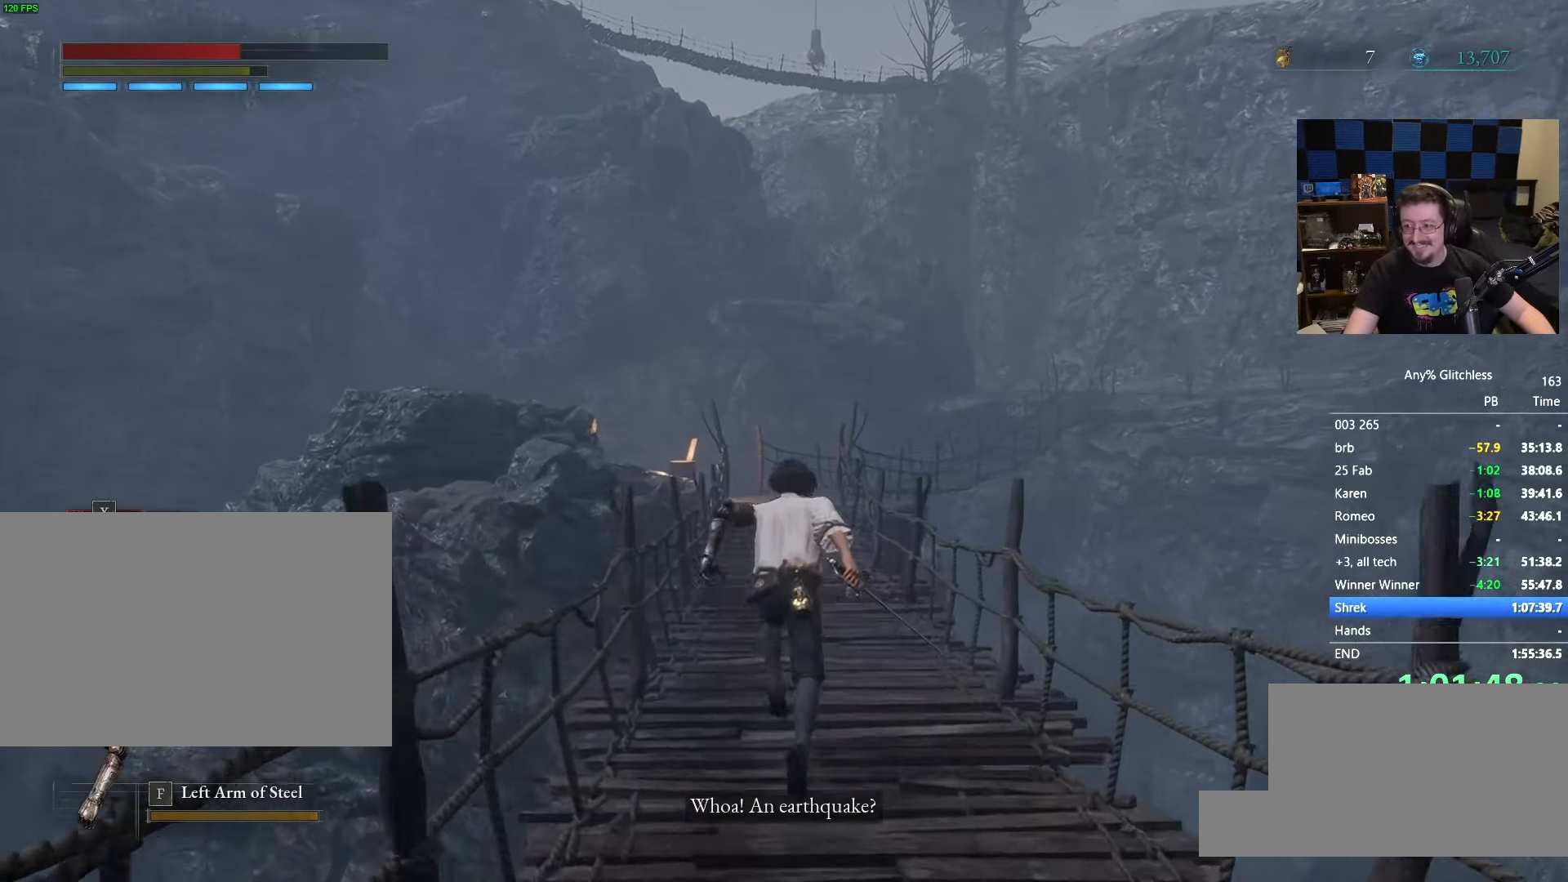
{"keys": ["space", "w"], "mouse": [], "events": []}
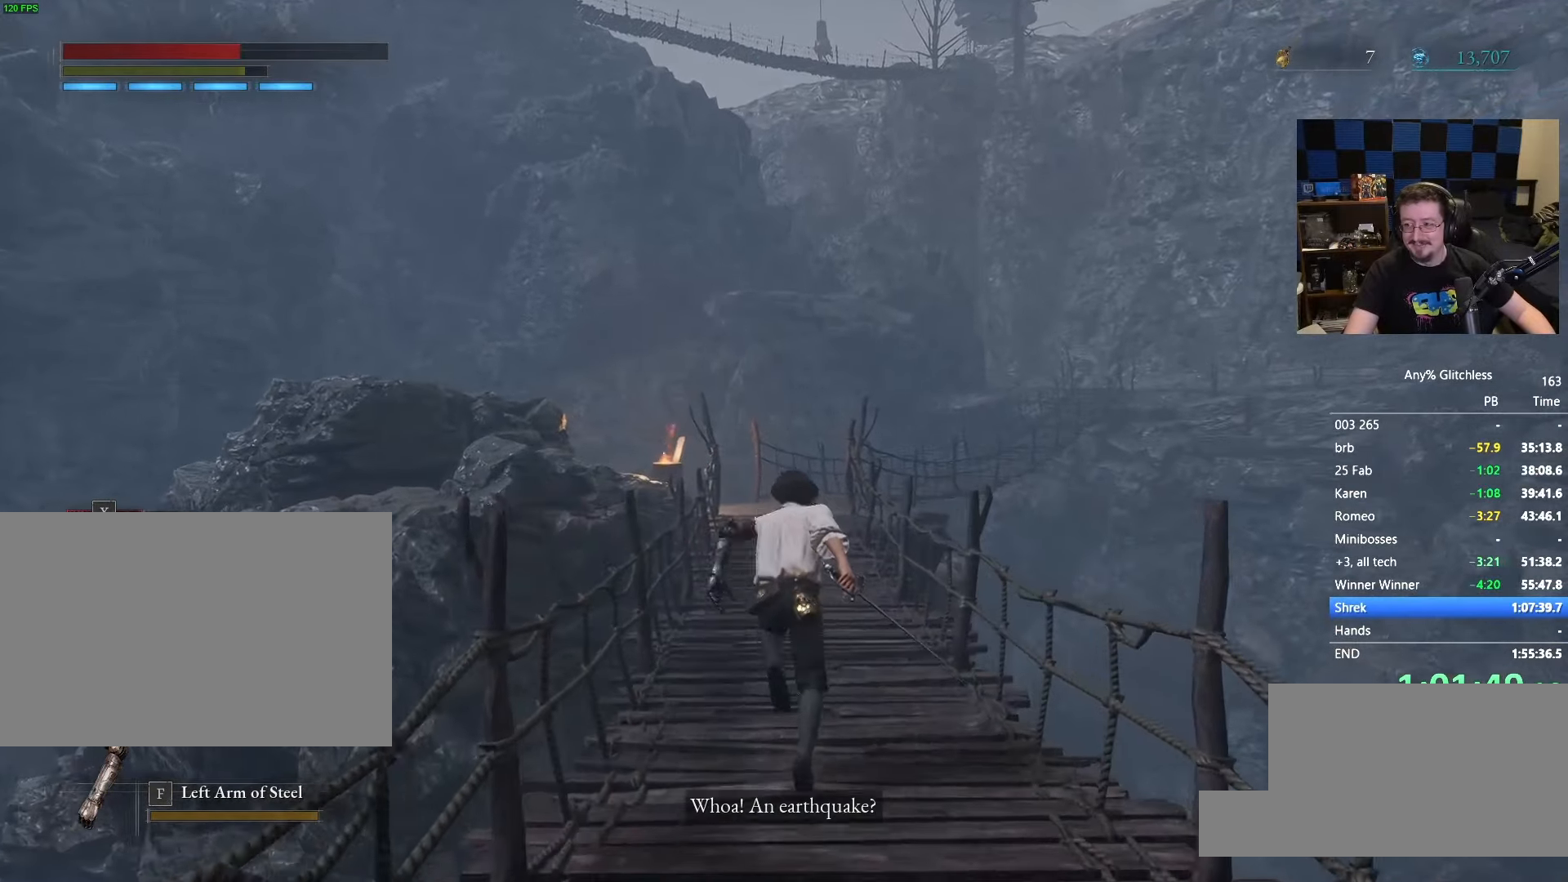
{"keys": ["space", "w"], "mouse": [], "events": []}
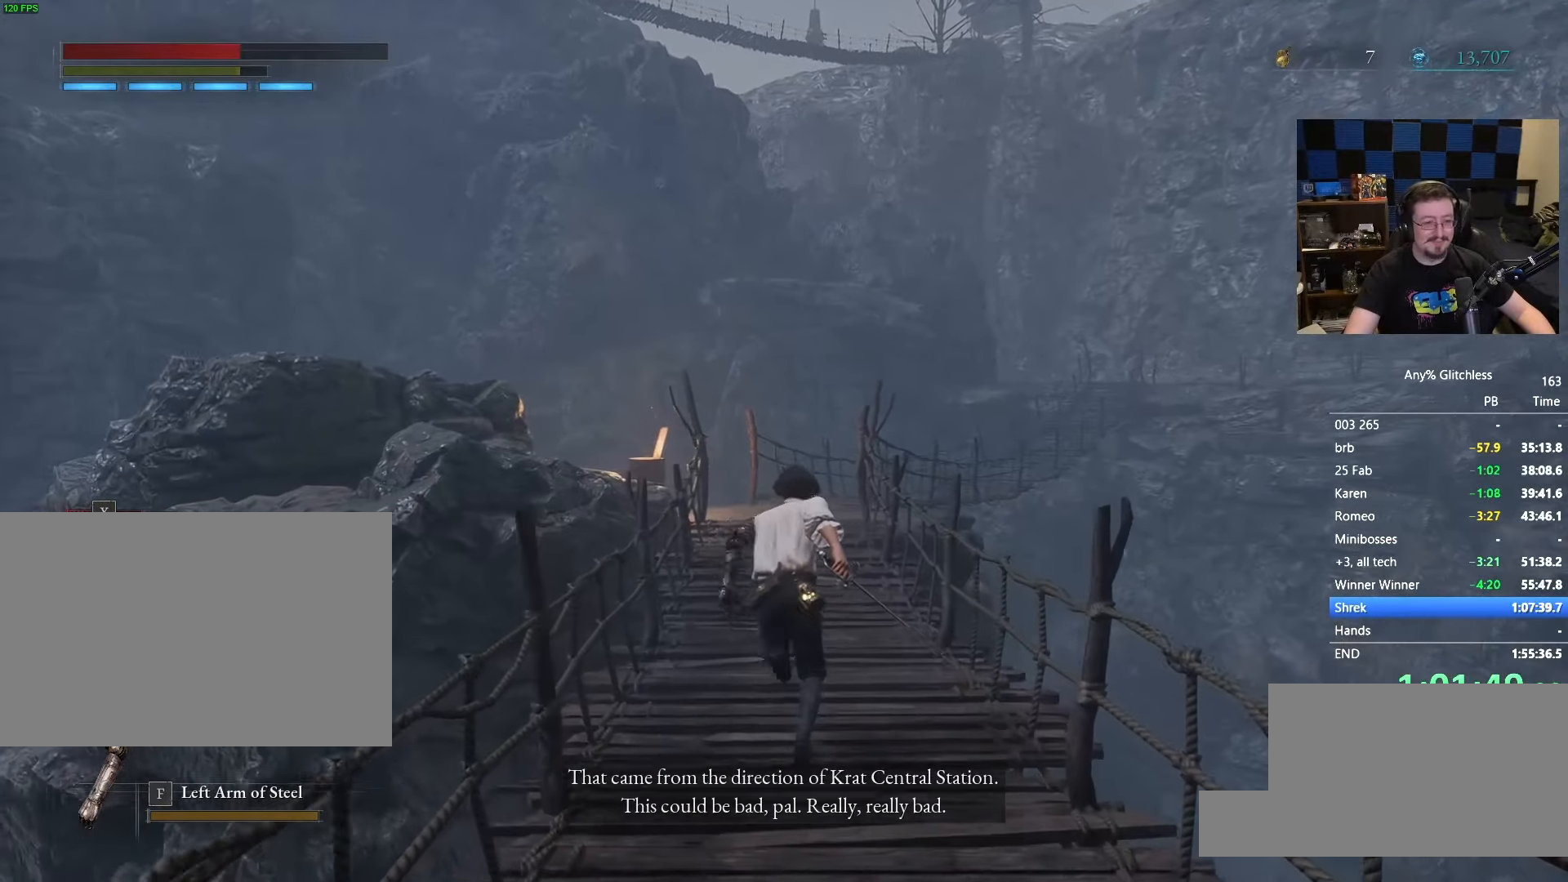
{"keys": ["space", "w"], "mouse": [], "events": []}
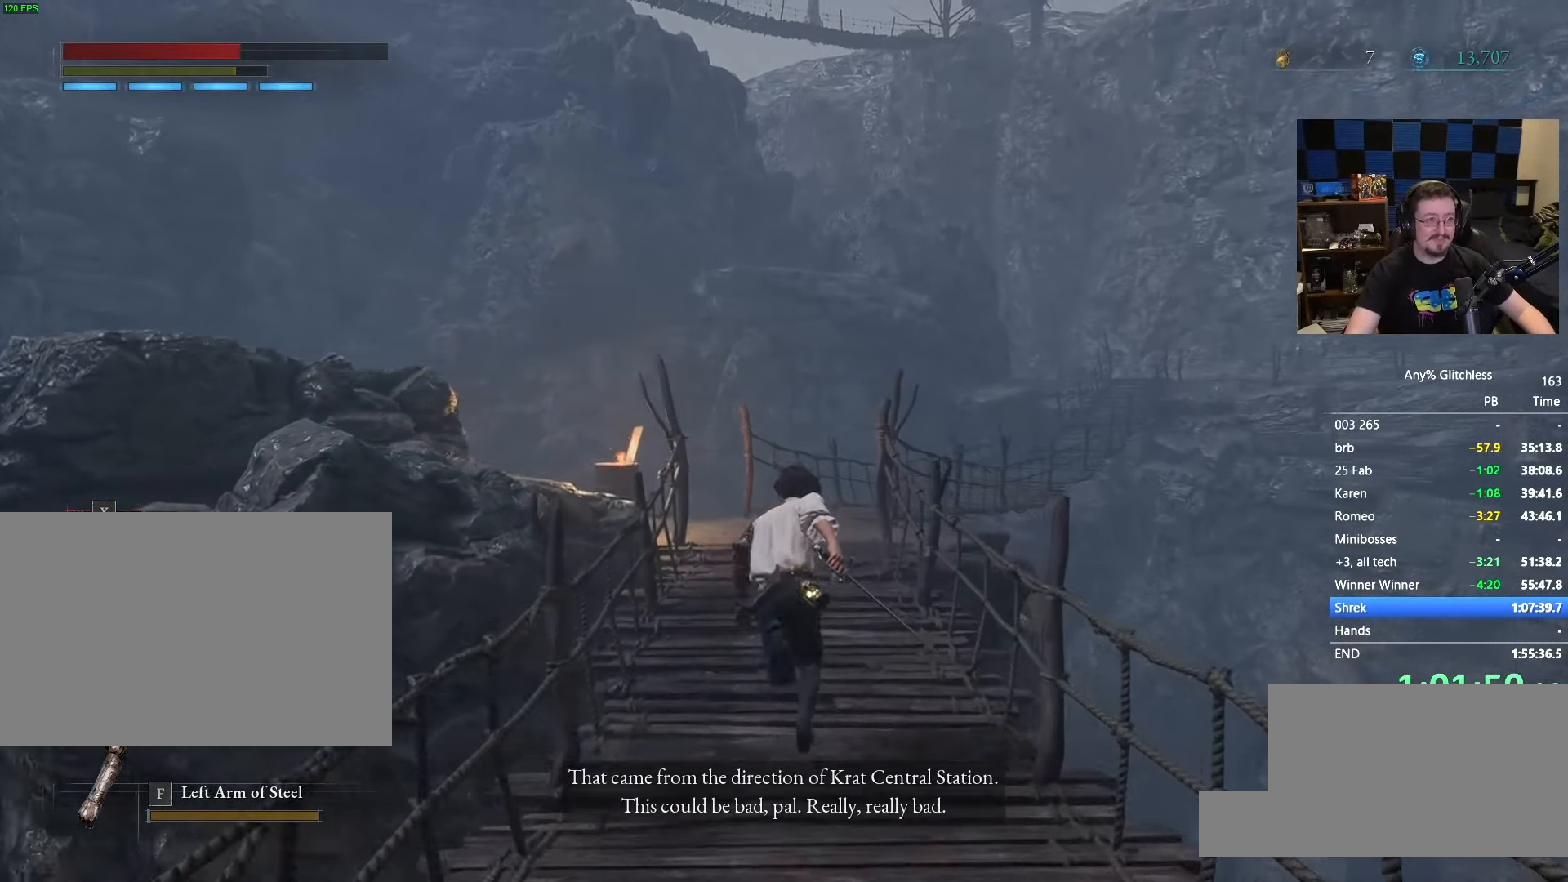
{"keys": ["space", "w"], "mouse": [], "events": []}
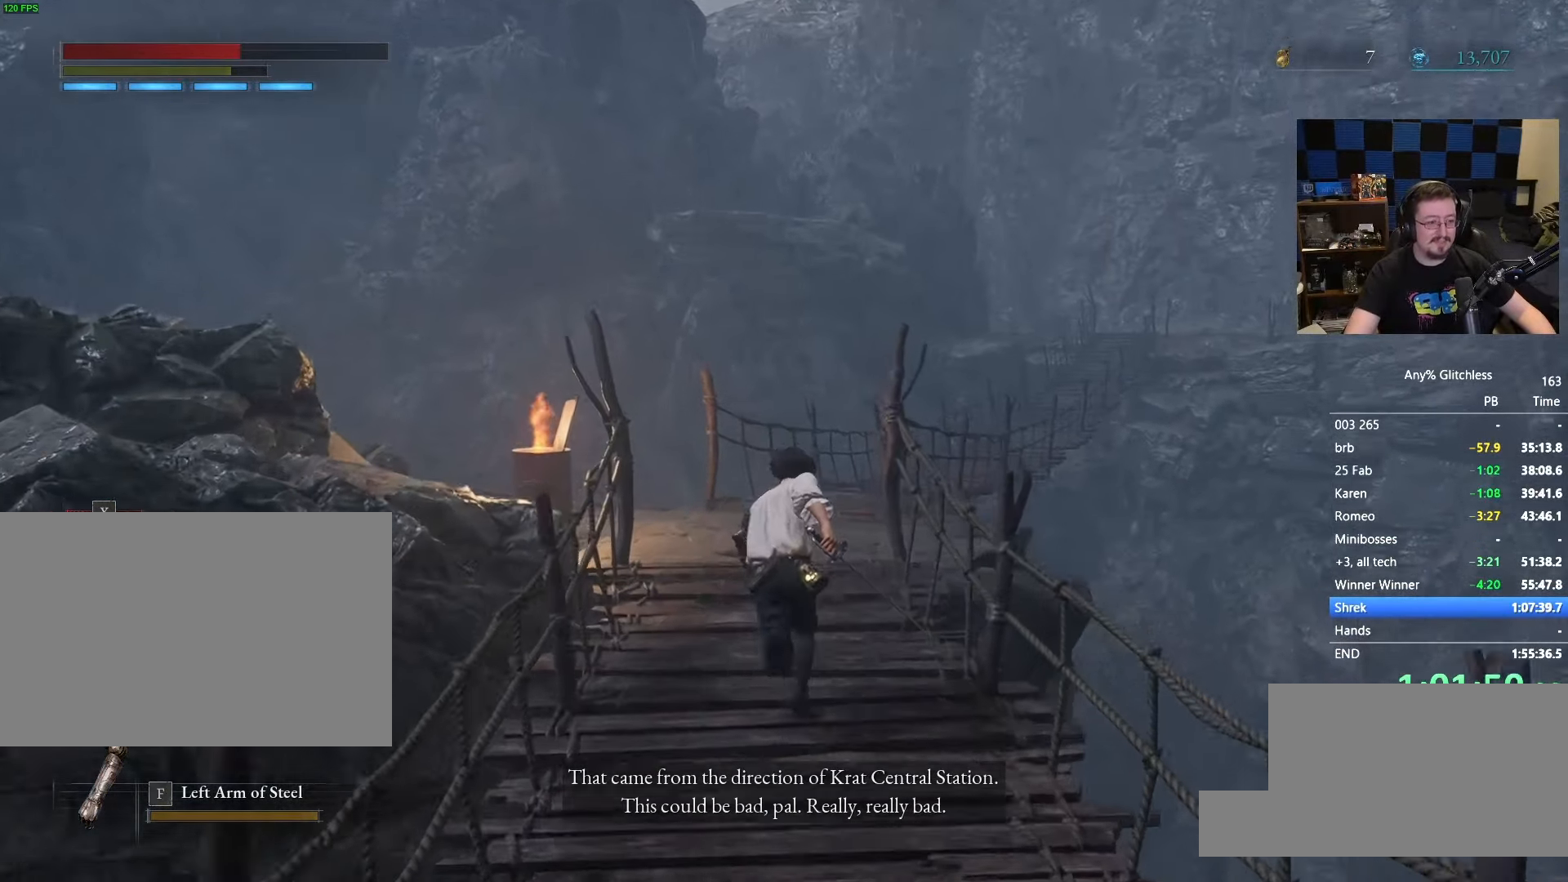
{"keys": ["e", "space", "w"], "mouse": []}